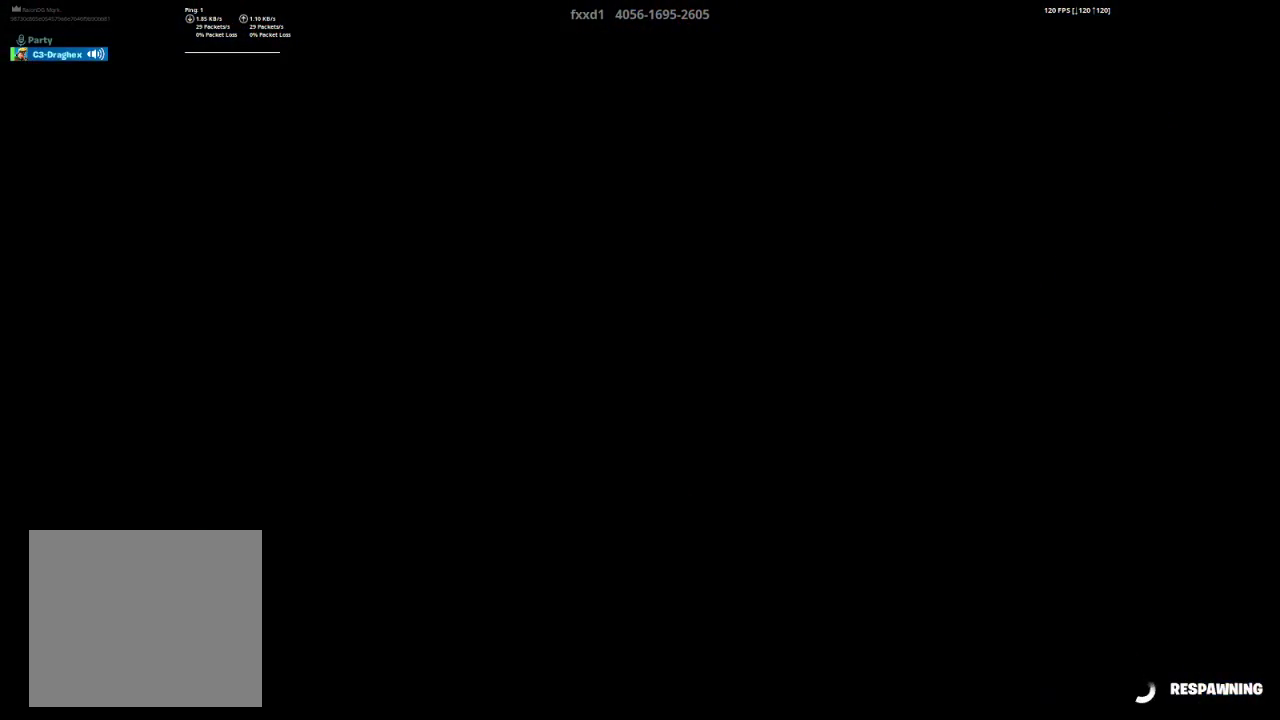
Gameplay with a controller (PlayStation layout); each line is a JSON object with the inputs held at the frame after it. "events" lists button and stick changes between this image and that frame as [ms after this image, input, new state], when the widget could be followed in between.
{"buttons": [], "left_stick": "center", "right_stick": "up-left", "events": [[400, "right_stick", "up-left"]]}
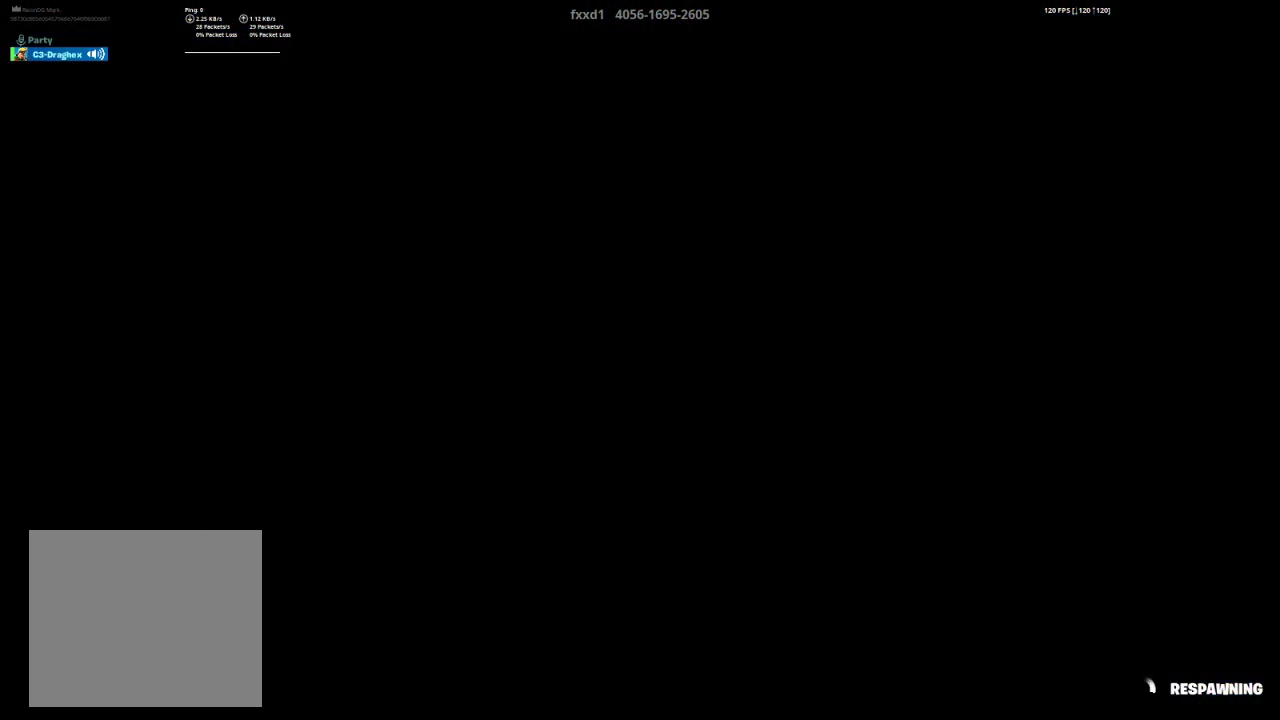
{"buttons": [], "left_stick": "center", "right_stick": "center", "events": [[50, "right_stick", "center"]]}
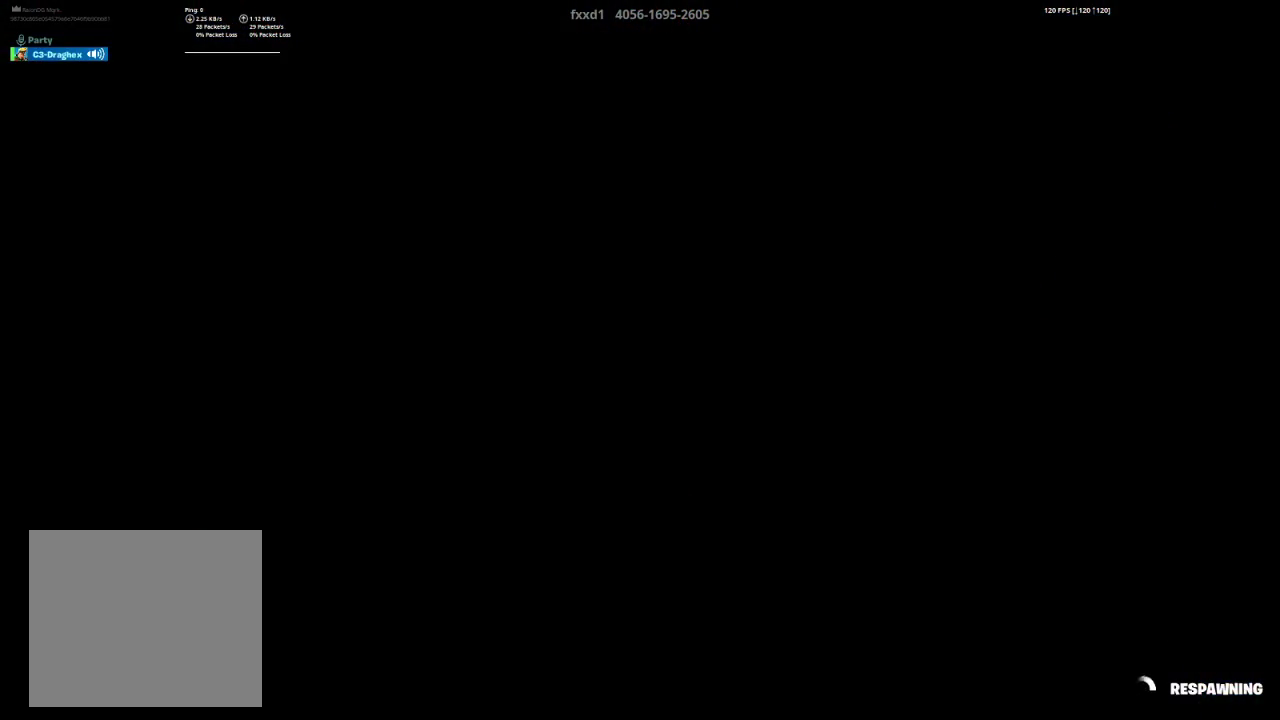
{"buttons": [], "left_stick": "center", "right_stick": "center", "events": []}
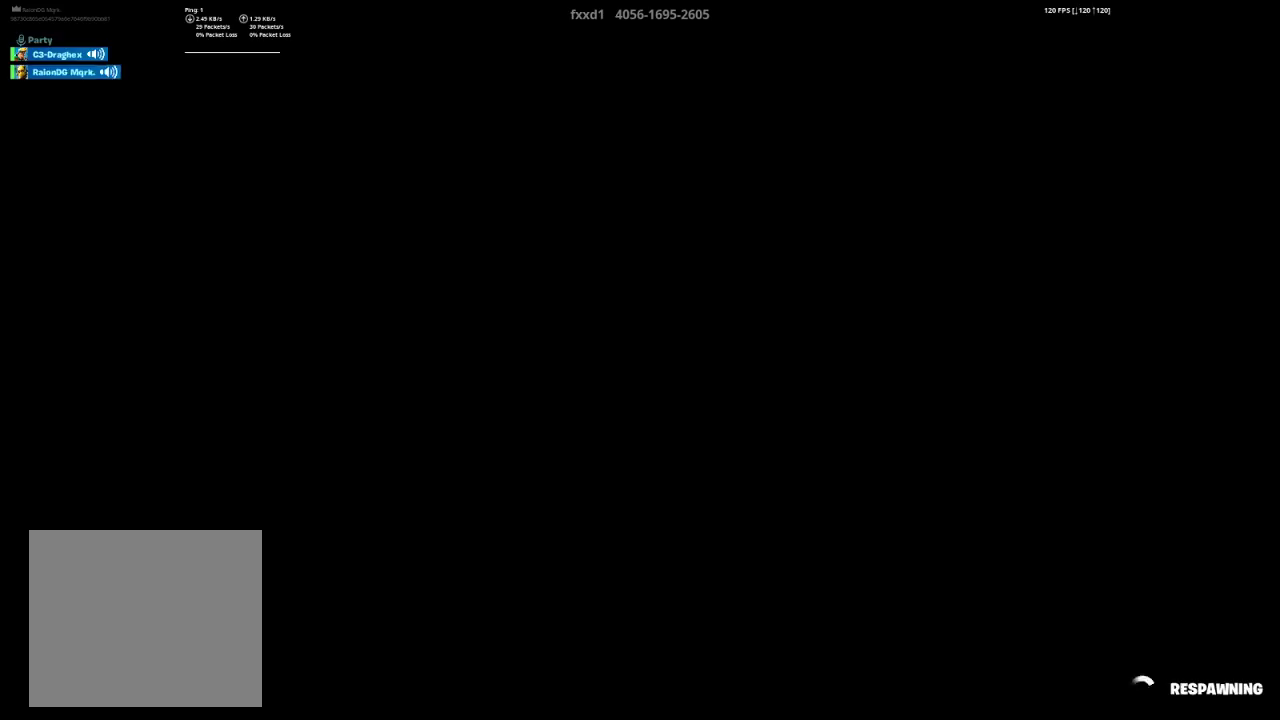
{"buttons": [], "left_stick": "center", "right_stick": "left", "events": [[183, "right_stick", "left"], [317, "right_stick", "center"], [500, "right_stick", "left"]]}
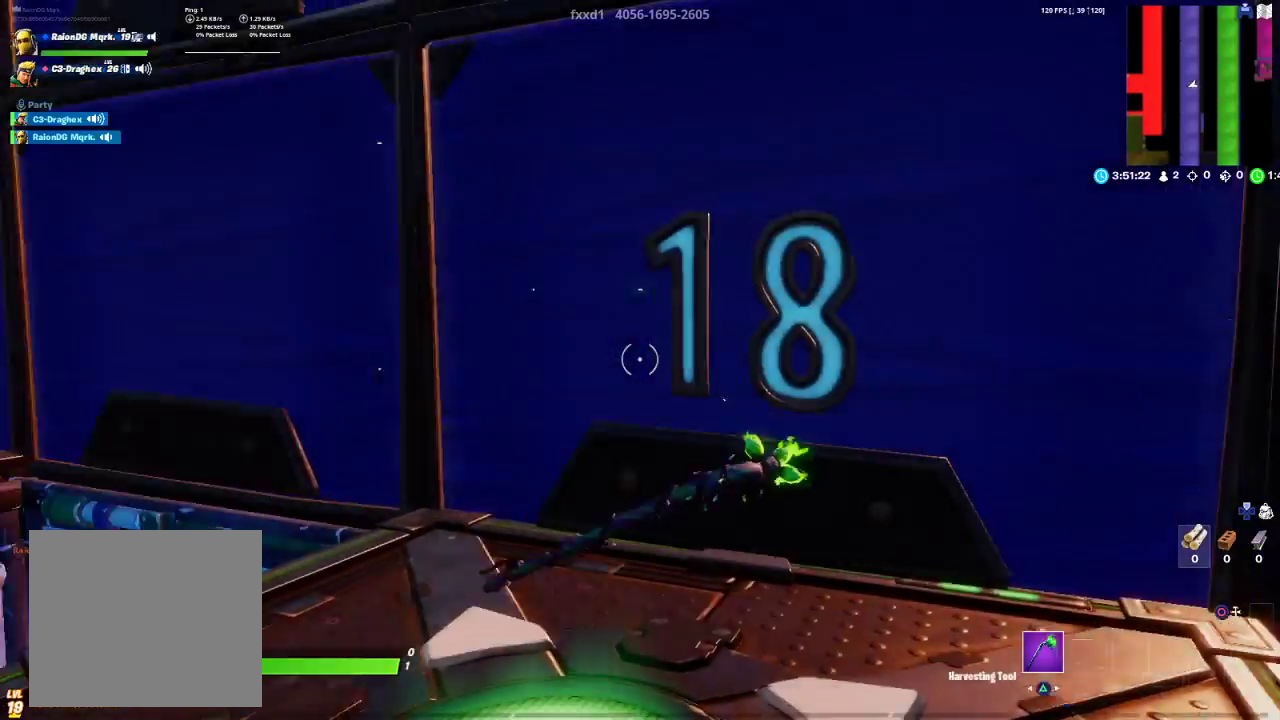
{"buttons": [], "left_stick": "up", "right_stick": "center", "events": [[50, "left_stick", "up-left"], [233, "right_stick", "center"], [433, "right_stick", "left"], [483, "left_stick", "up"], [500, "right_stick", "center"]]}
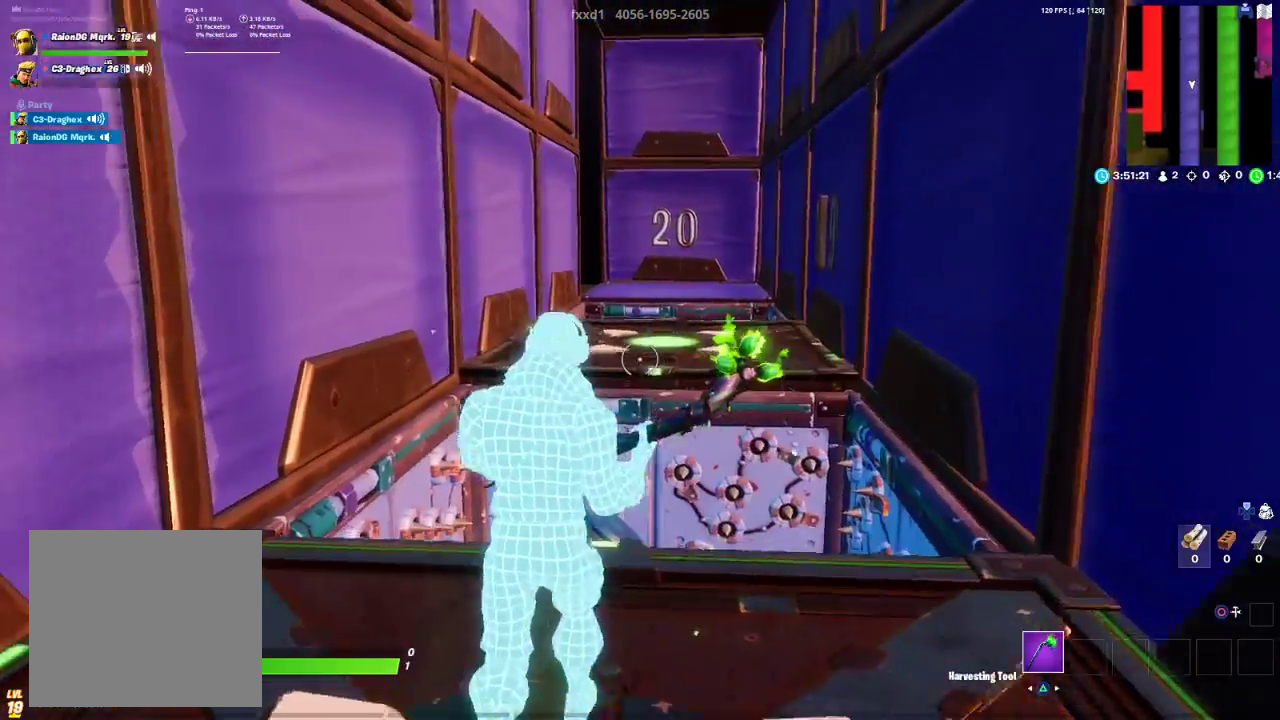
{"buttons": ["CROSS"], "left_stick": "up", "right_stick": "center", "events": [[400, "CROSS", "down"]]}
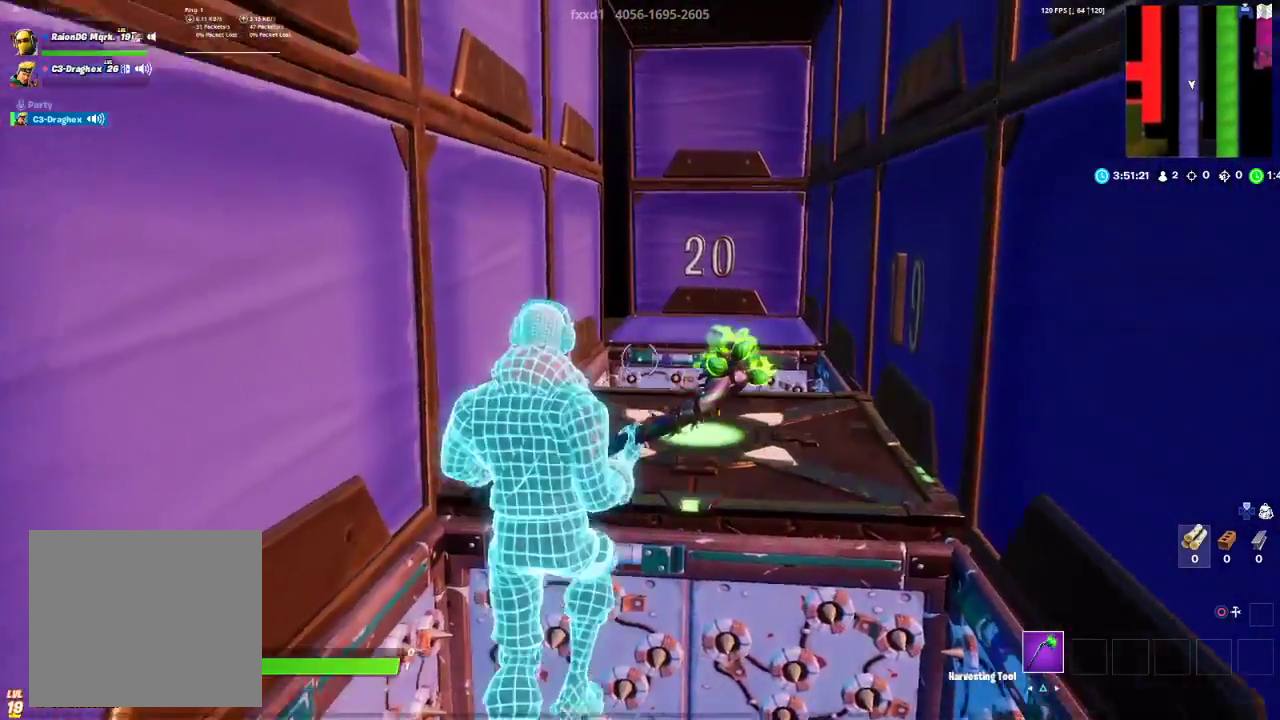
{"buttons": ["CROSS"], "left_stick": "up", "right_stick": "center", "events": []}
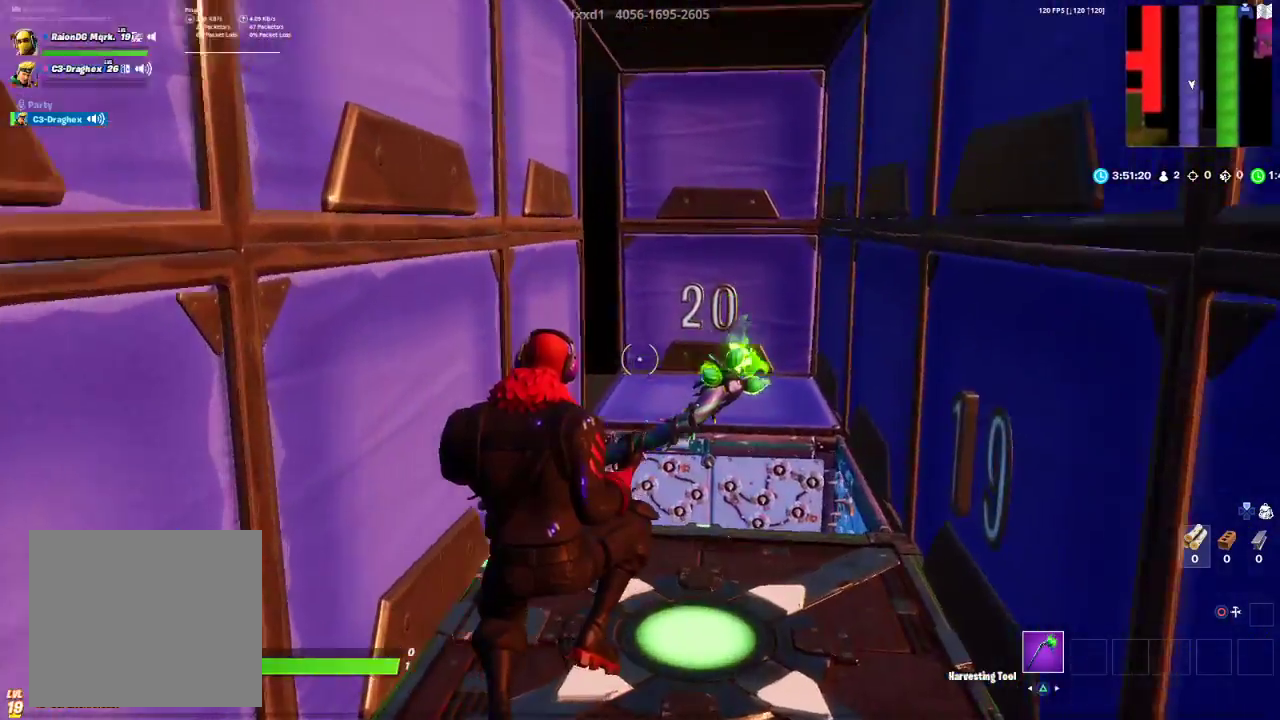
{"buttons": [], "left_stick": "up", "right_stick": "center", "events": [[350, "CROSS", "up"]]}
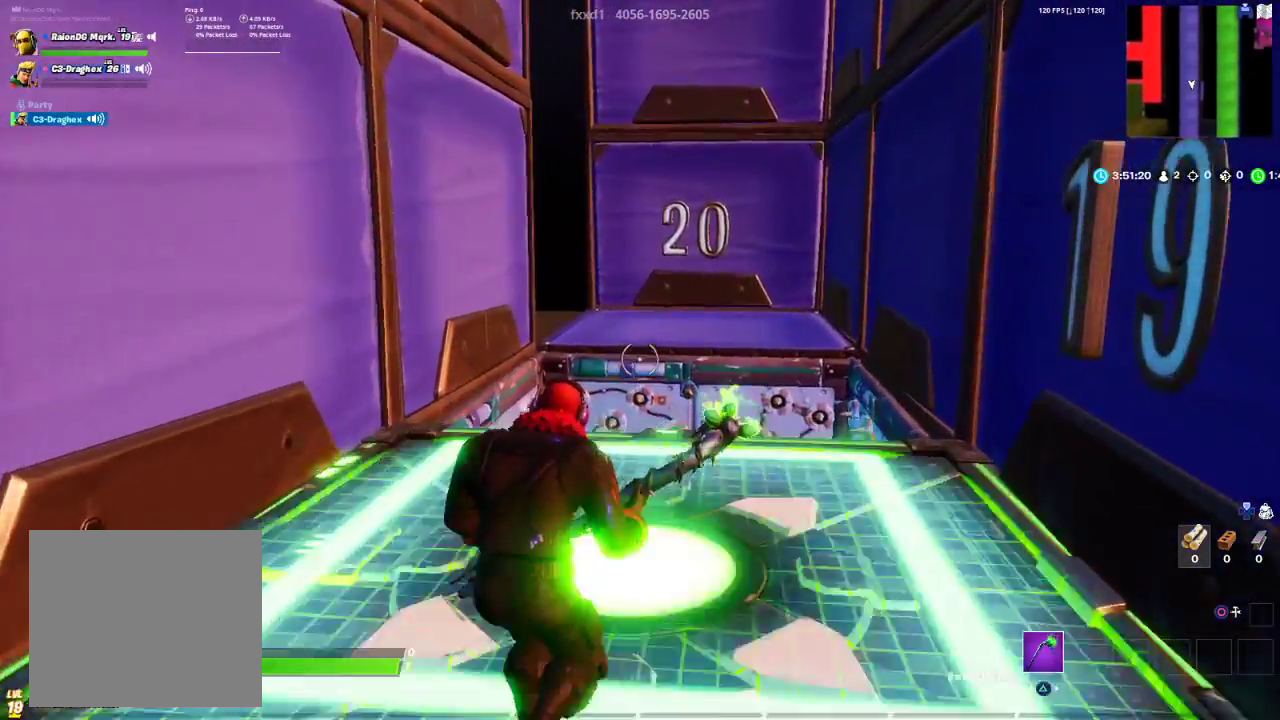
{"buttons": [], "left_stick": "up", "right_stick": "center", "events": [[283, "right_stick", "down"], [400, "right_stick", "center"]]}
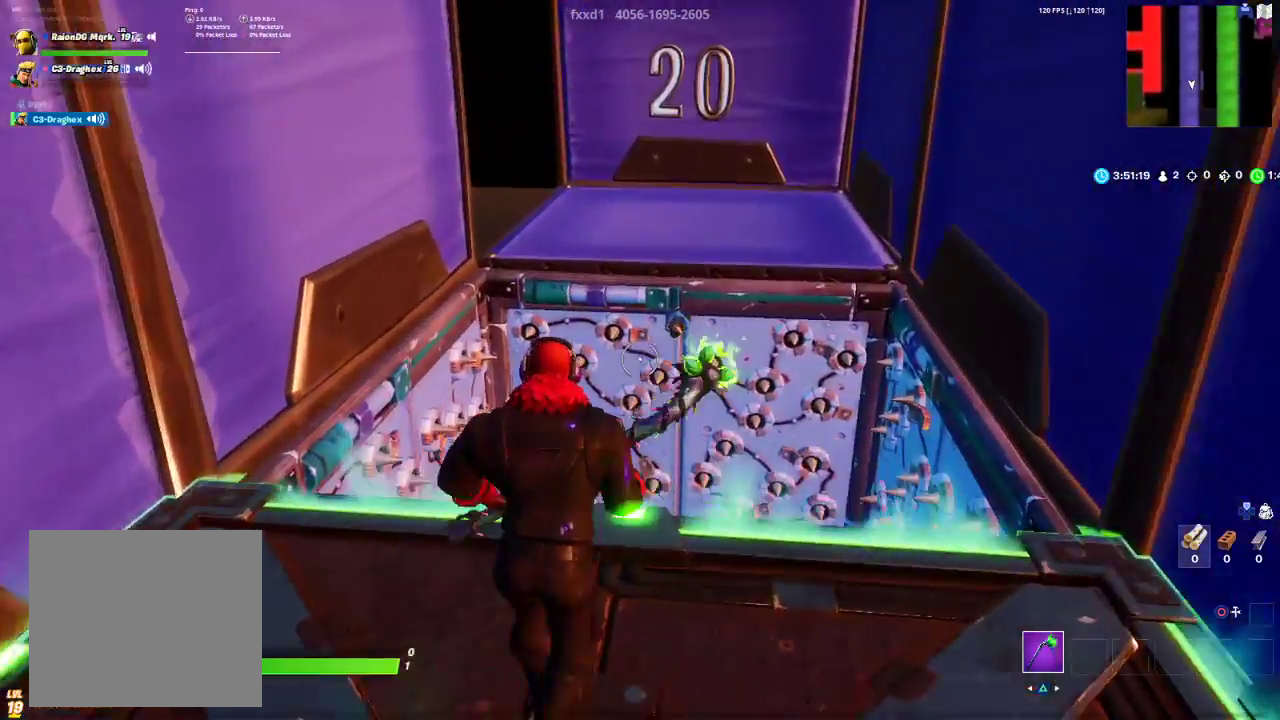
{"buttons": ["CROSS"], "left_stick": "up", "right_stick": "center", "events": [[283, "CROSS", "down"]]}
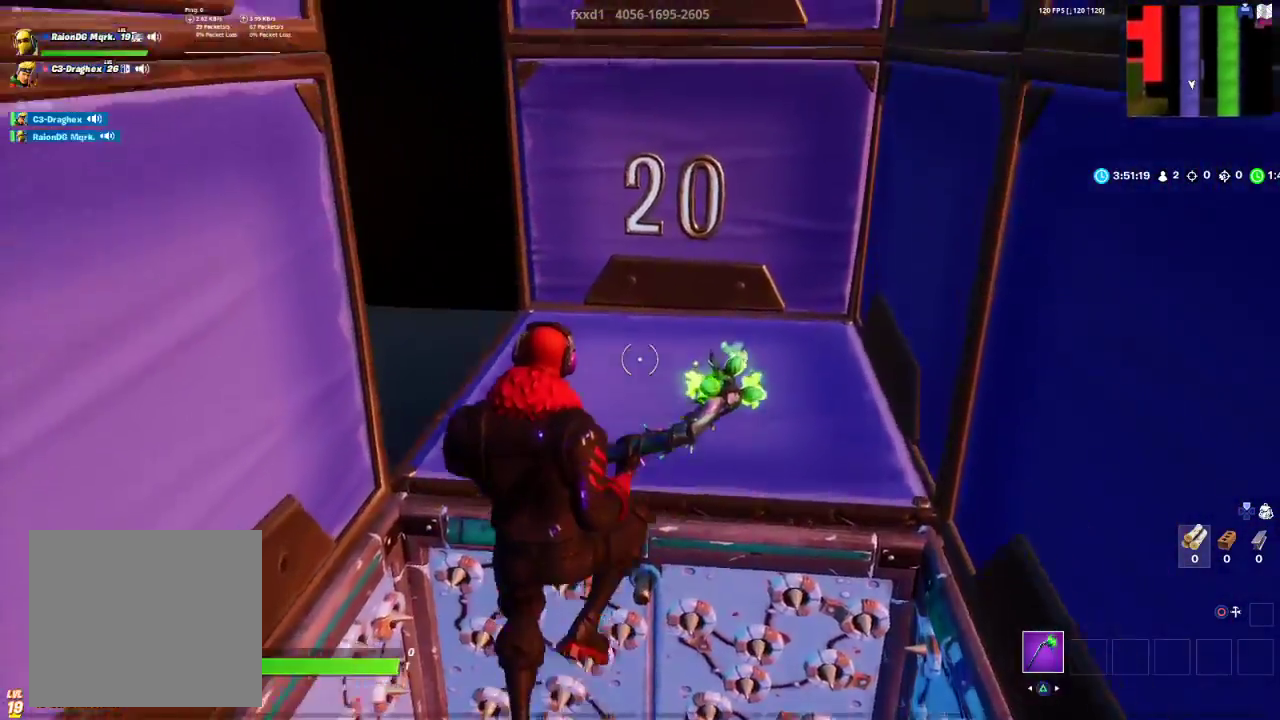
{"buttons": [], "left_stick": "up", "right_stick": "center", "events": [[467, "CROSS", "up"]]}
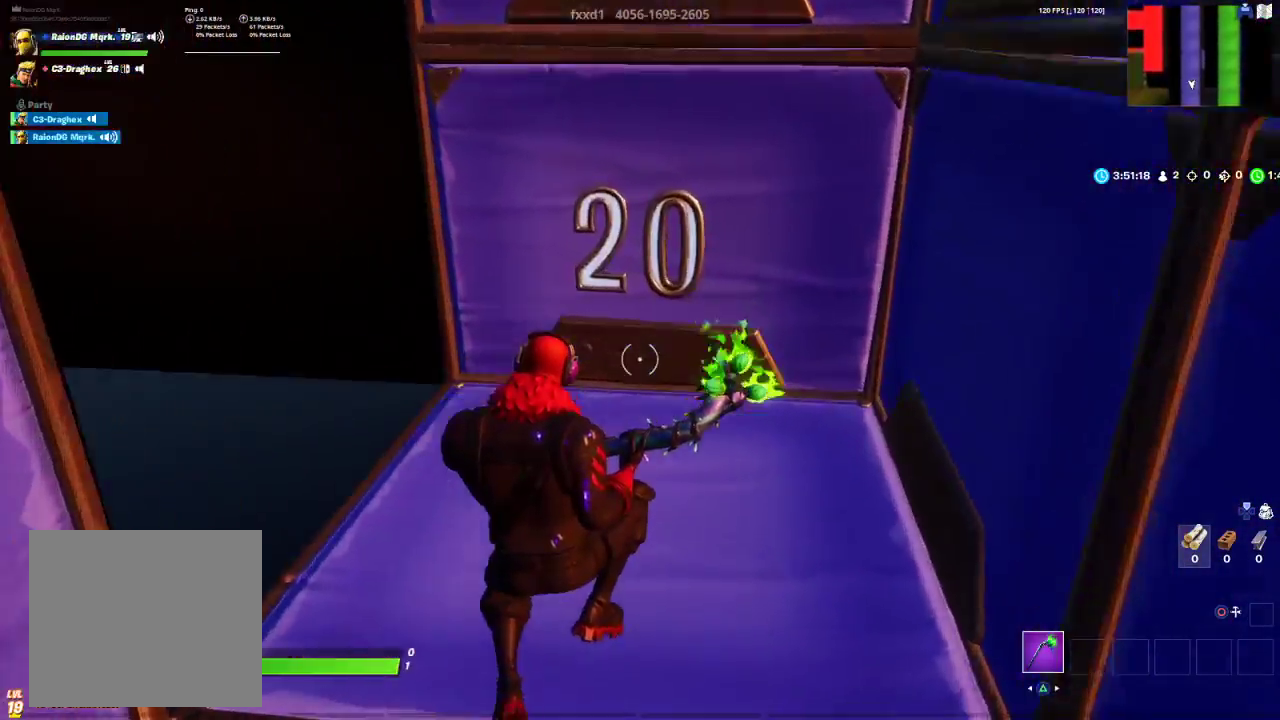
{"buttons": [], "left_stick": "up", "right_stick": "center", "events": [[150, "right_stick", "left"], [433, "right_stick", "center"]]}
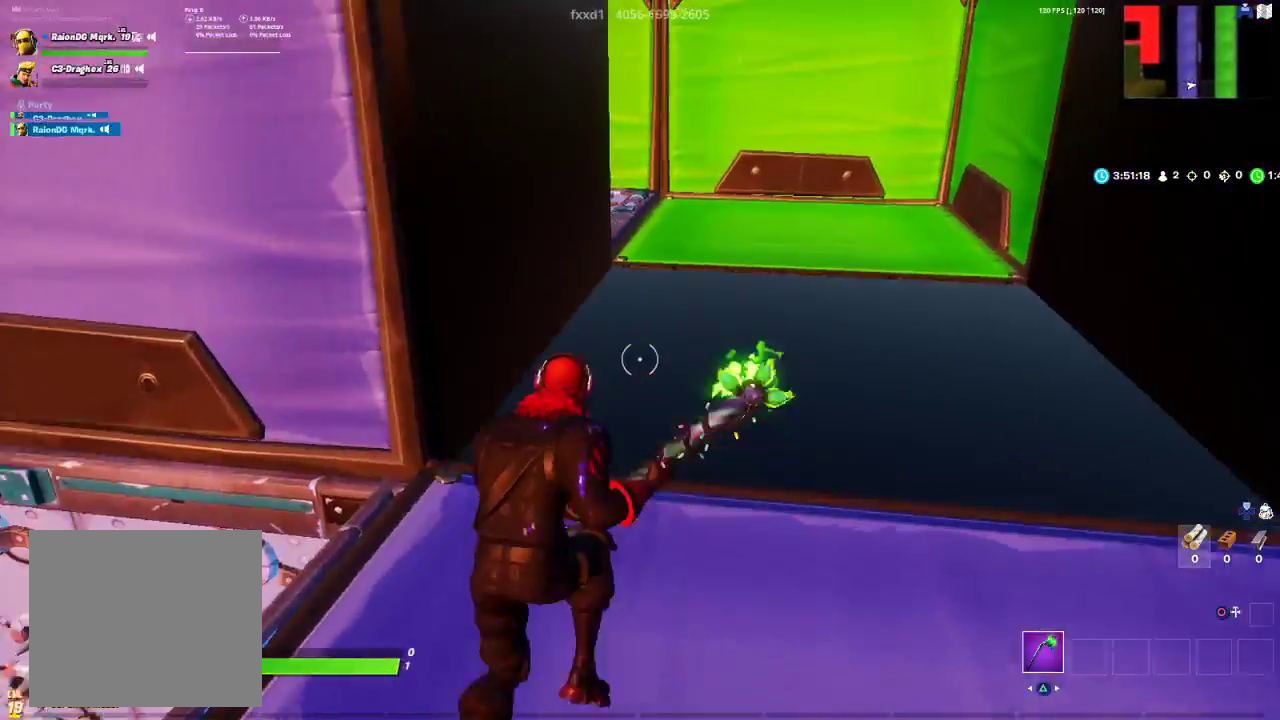
{"buttons": [], "left_stick": "up-right", "right_stick": "center", "events": [[467, "left_stick", "up-right"]]}
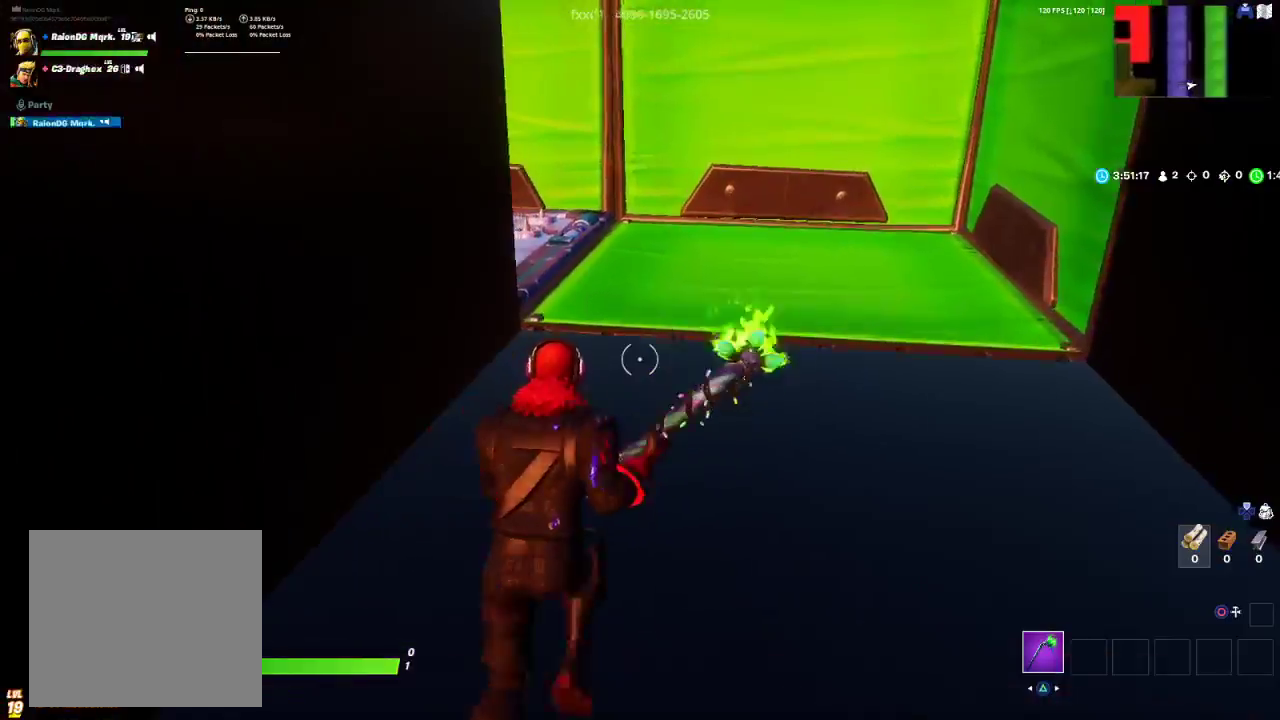
{"buttons": [], "left_stick": "up-right", "right_stick": "left", "events": [[300, "right_stick", "left"]]}
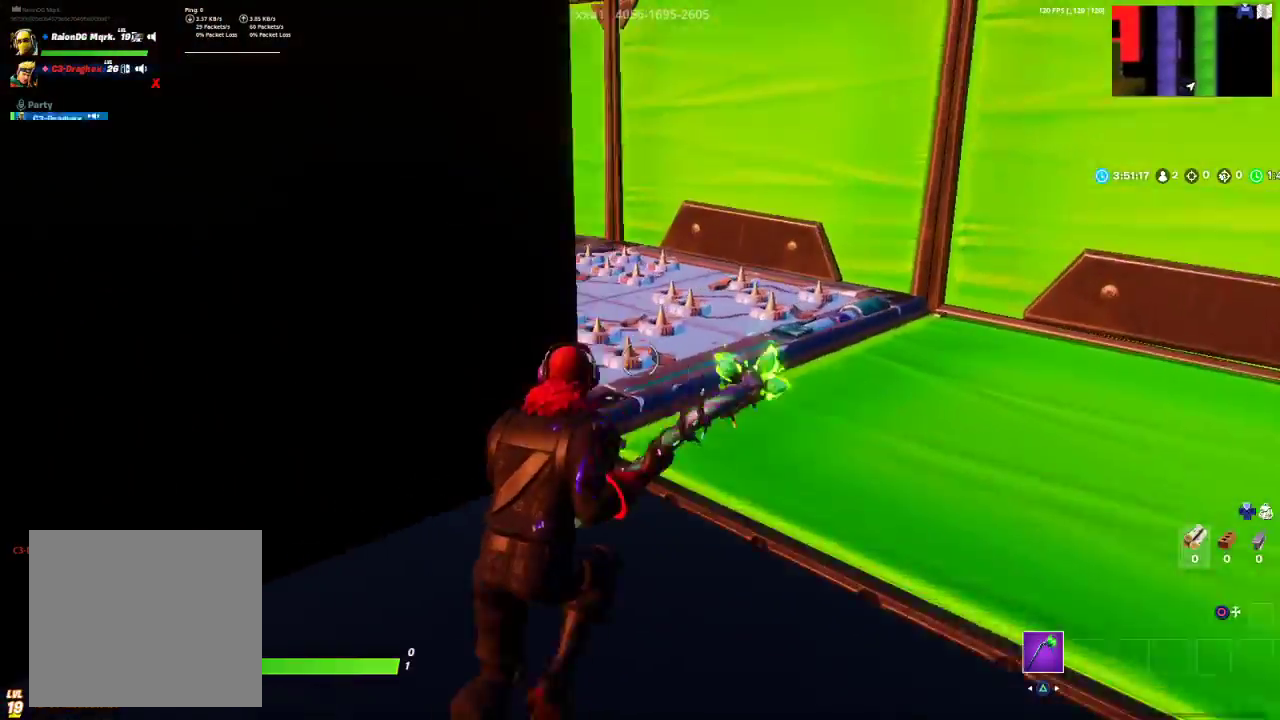
{"buttons": [], "left_stick": "up-right", "right_stick": "center", "events": [[33, "right_stick", "center"], [67, "R3", "down"], [167, "R3", "up"], [267, "R3", "down"], [333, "R3", "up"]]}
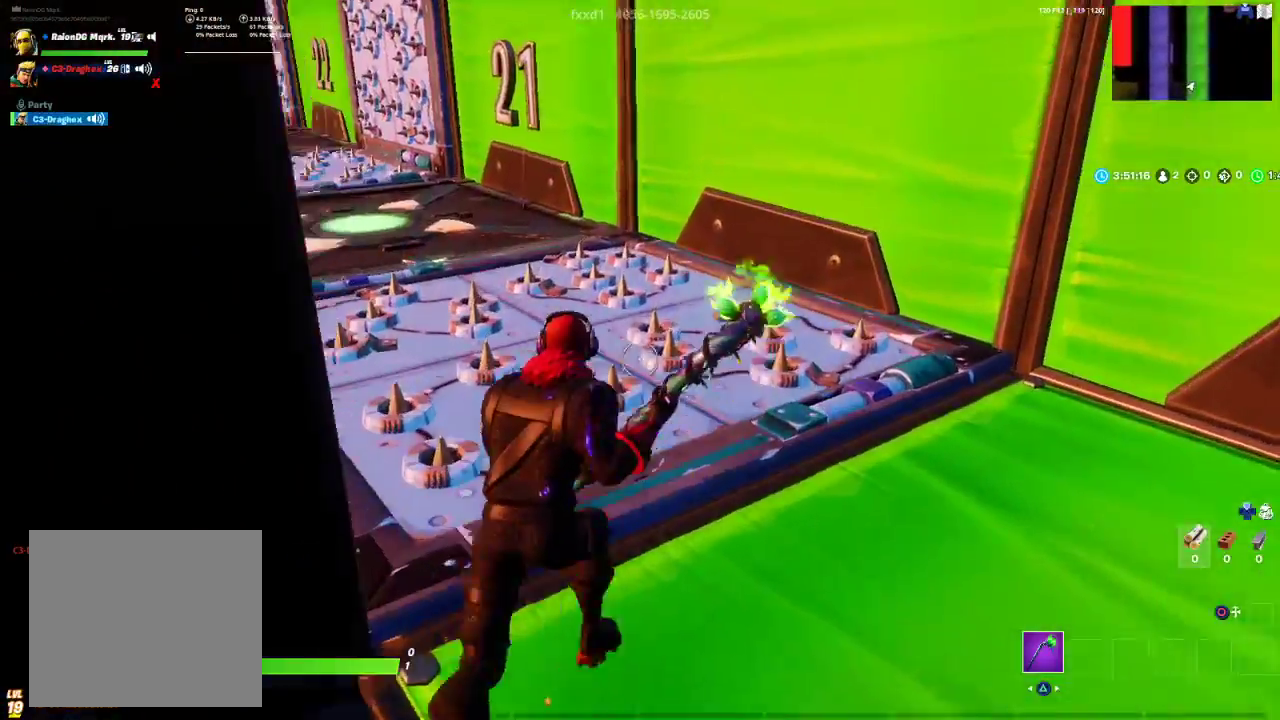
{"buttons": ["R3"], "left_stick": "down-right", "right_stick": "down", "events": [[83, "R3", "down"], [167, "R3", "up"], [383, "left_stick", "down-right"], [400, "right_stick", "right"], [450, "R3", "down"], [500, "right_stick", "down"]]}
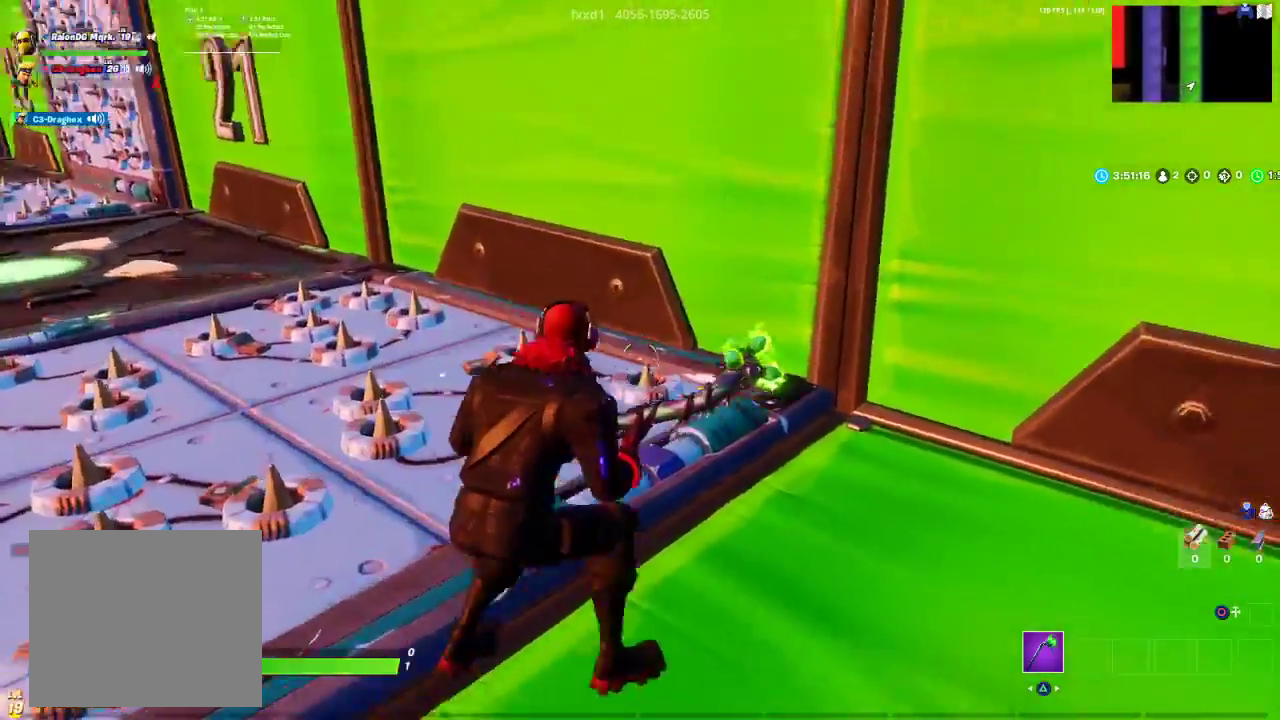
{"buttons": [], "left_stick": "up-left", "right_stick": "center", "events": [[50, "R3", "up"], [50, "right_stick", "down-left"], [133, "left_stick", "down"], [233, "left_stick", "down-left"], [233, "right_stick", "up-left"], [317, "right_stick", "center"], [400, "left_stick", "up-left"]]}
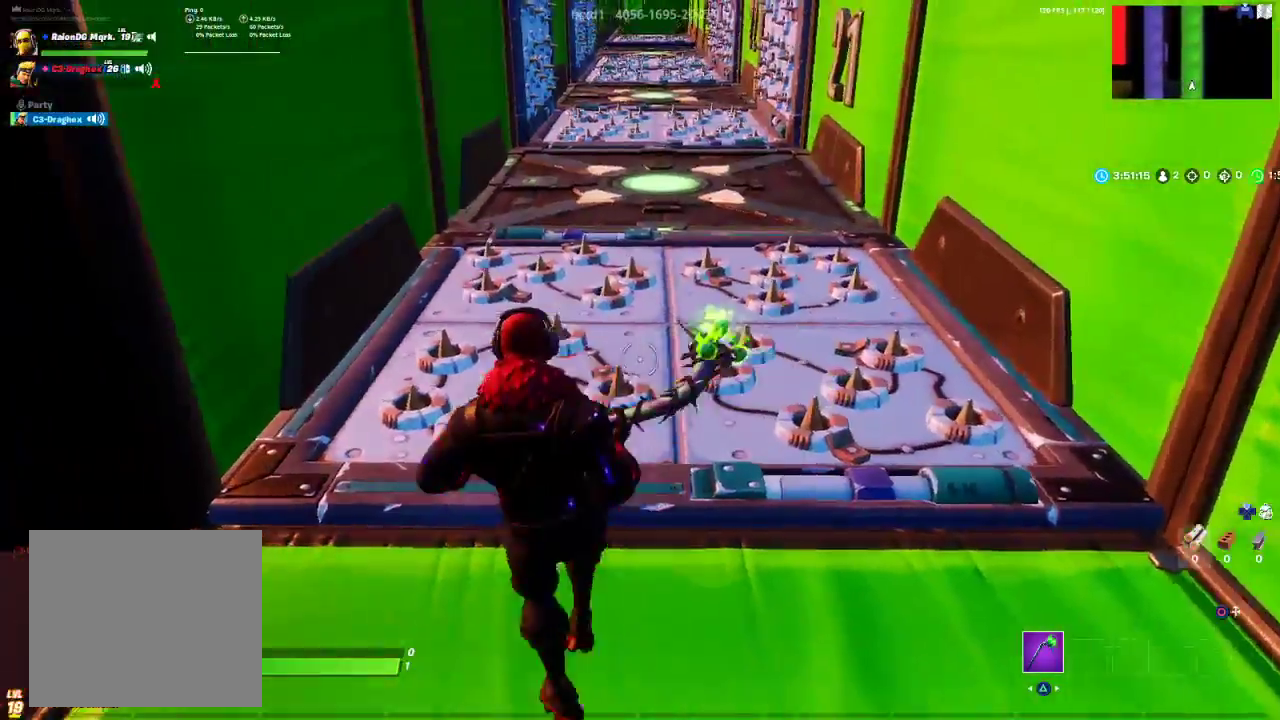
{"buttons": [], "left_stick": "up-right", "right_stick": "right", "events": [[83, "R3", "down"], [133, "R3", "up"], [133, "left_stick", "up-right"], [200, "R3", "down"], [300, "R3", "up"], [433, "right_stick", "right"]]}
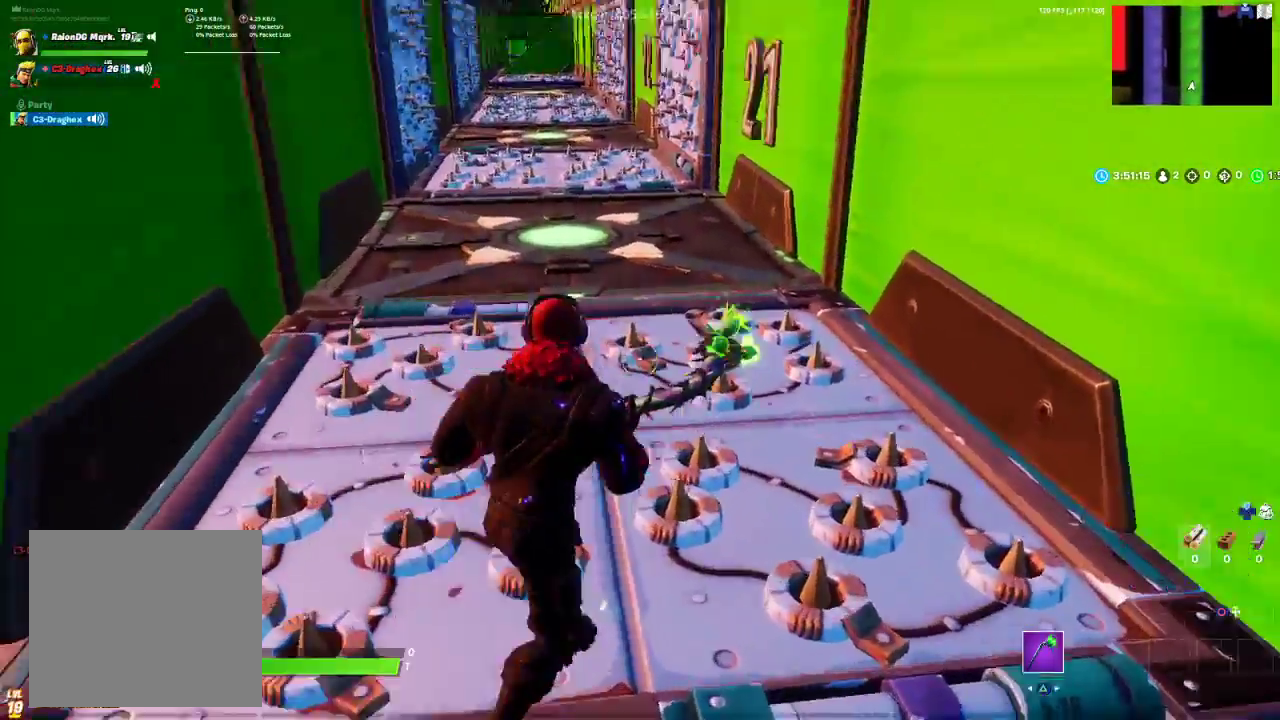
{"buttons": [], "left_stick": "left", "right_stick": "center", "events": [[33, "left_stick", "down-right"], [67, "right_stick", "down"], [83, "R3", "down"], [133, "right_stick", "down-left"], [167, "R3", "up"], [217, "left_stick", "down-left"], [233, "right_stick", "left"], [250, "R3", "down"], [367, "R3", "up"], [367, "right_stick", "center"], [500, "left_stick", "left"]]}
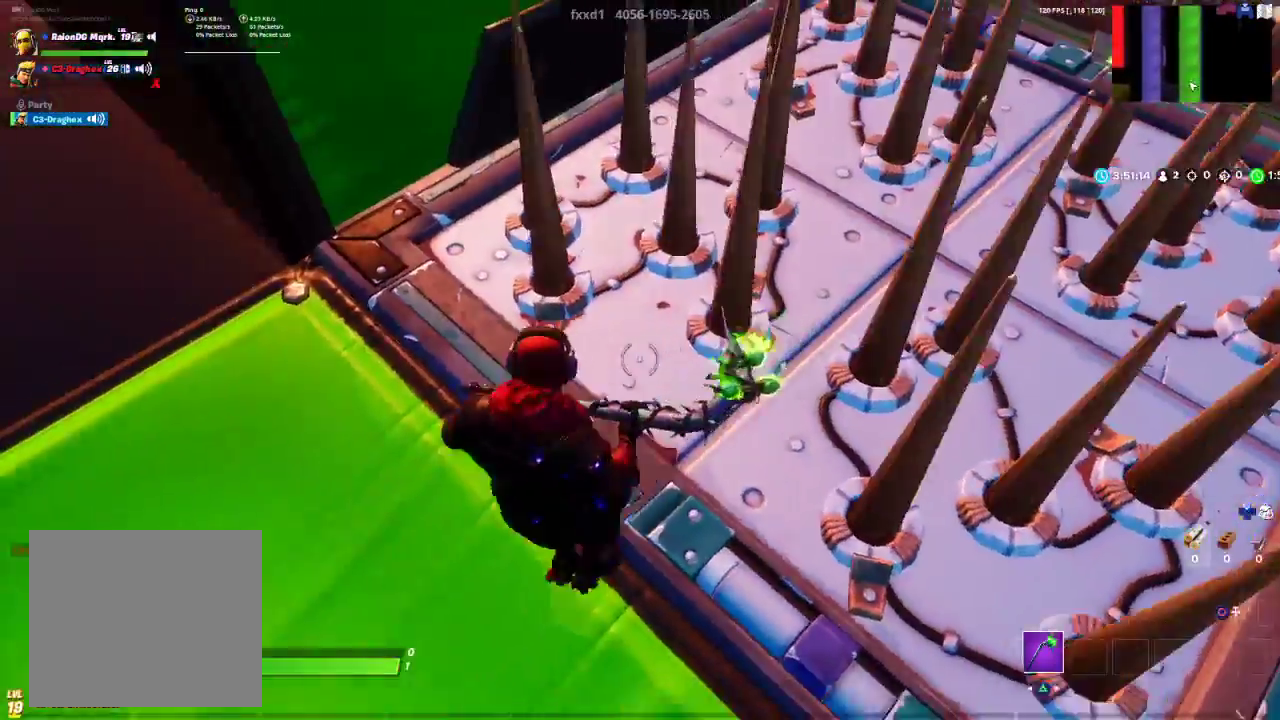
{"buttons": [], "left_stick": "up", "right_stick": "center", "events": [[100, "left_stick", "up-left"], [117, "right_stick", "up-right"], [317, "left_stick", "up"], [317, "right_stick", "up"], [450, "R3", "down"], [450, "right_stick", "center"], [500, "R3", "up"]]}
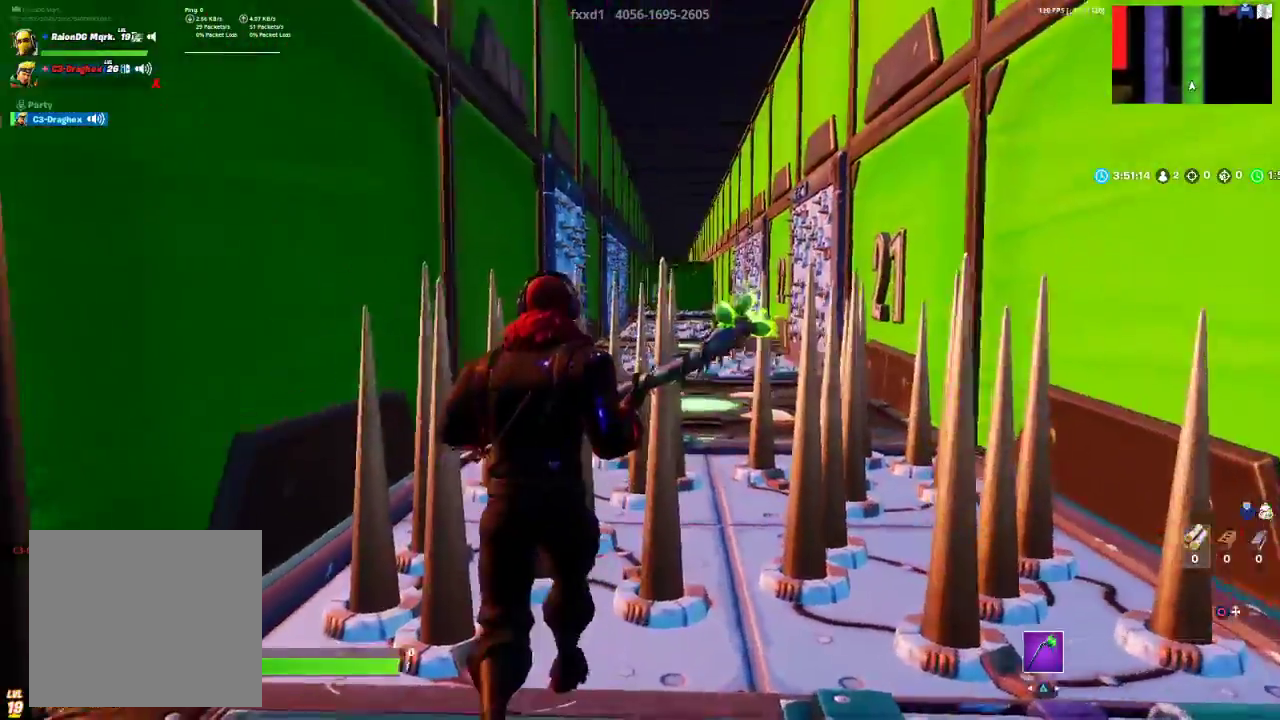
{"buttons": [], "left_stick": "up", "right_stick": "down", "events": [[383, "R3", "down"], [400, "right_stick", "down"], [450, "R3", "up"]]}
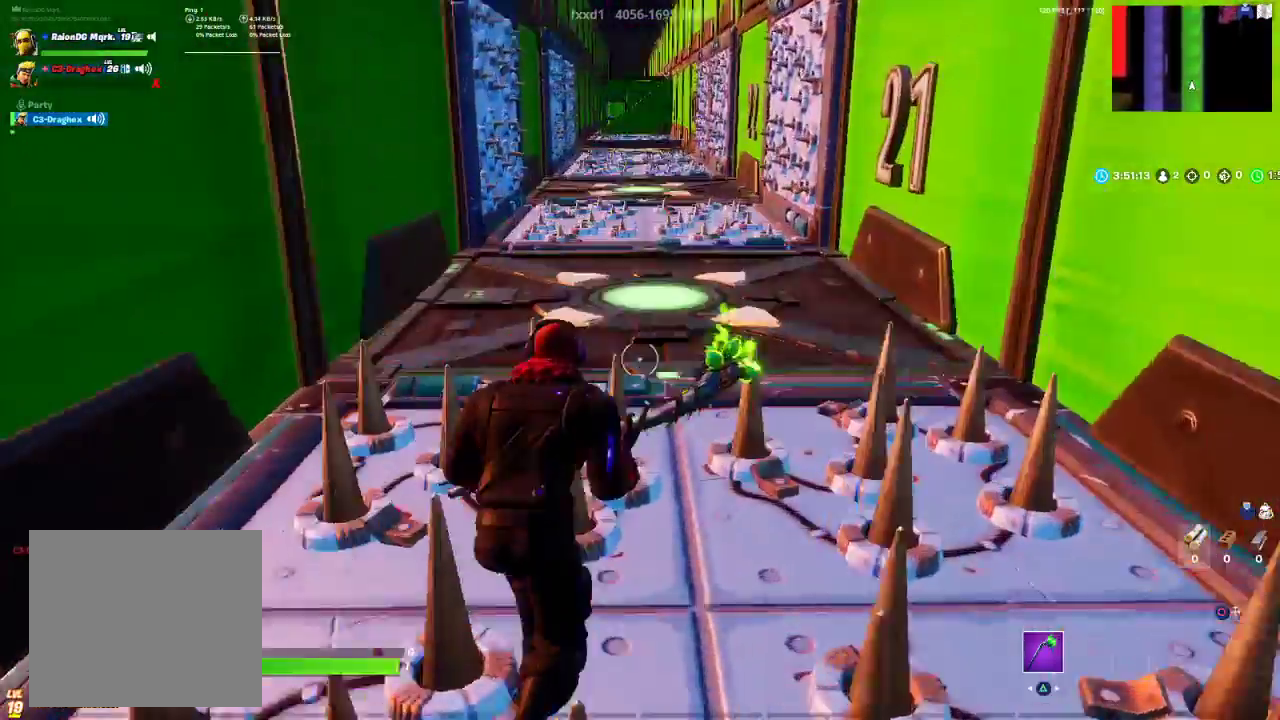
{"buttons": [], "left_stick": "up", "right_stick": "up", "events": [[133, "right_stick", "center"], [467, "right_stick", "up"]]}
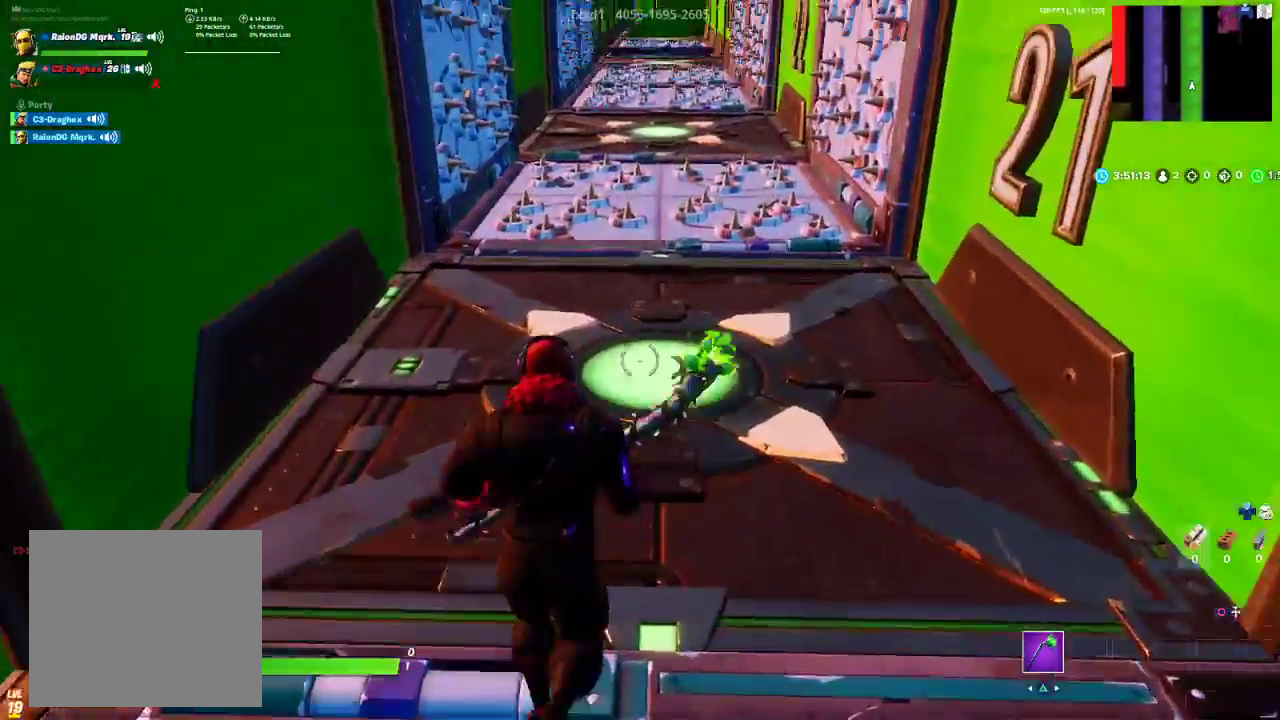
{"buttons": ["R3"], "left_stick": "up", "right_stick": "center", "events": [[67, "right_stick", "center"], [250, "R3", "down"], [333, "R3", "up"], [417, "R3", "down"]]}
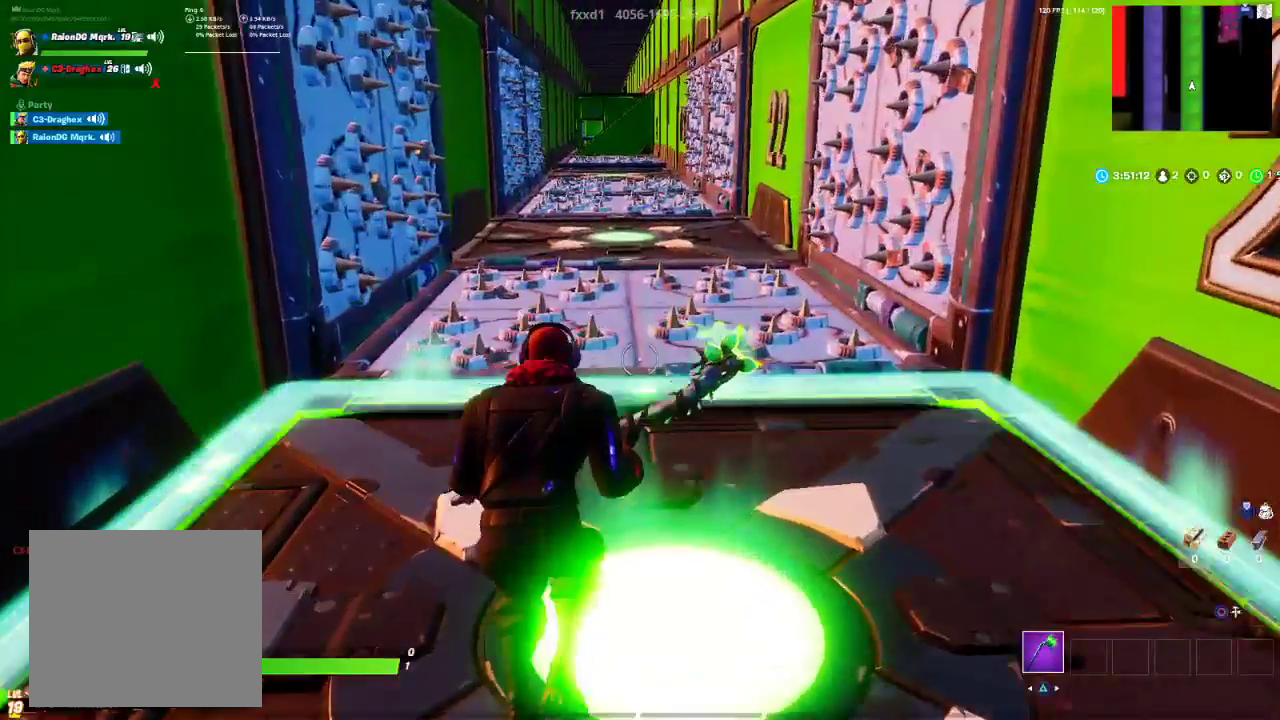
{"buttons": ["R3"], "left_stick": "down-right", "right_stick": "center", "events": [[17, "R3", "up"], [100, "R3", "down"], [183, "R3", "up"], [283, "R3", "down"], [283, "left_stick", "up-right"], [367, "R3", "up"], [433, "left_stick", "down-right"], [433, "right_stick", "up"], [467, "R3", "down"], [483, "right_stick", "center"]]}
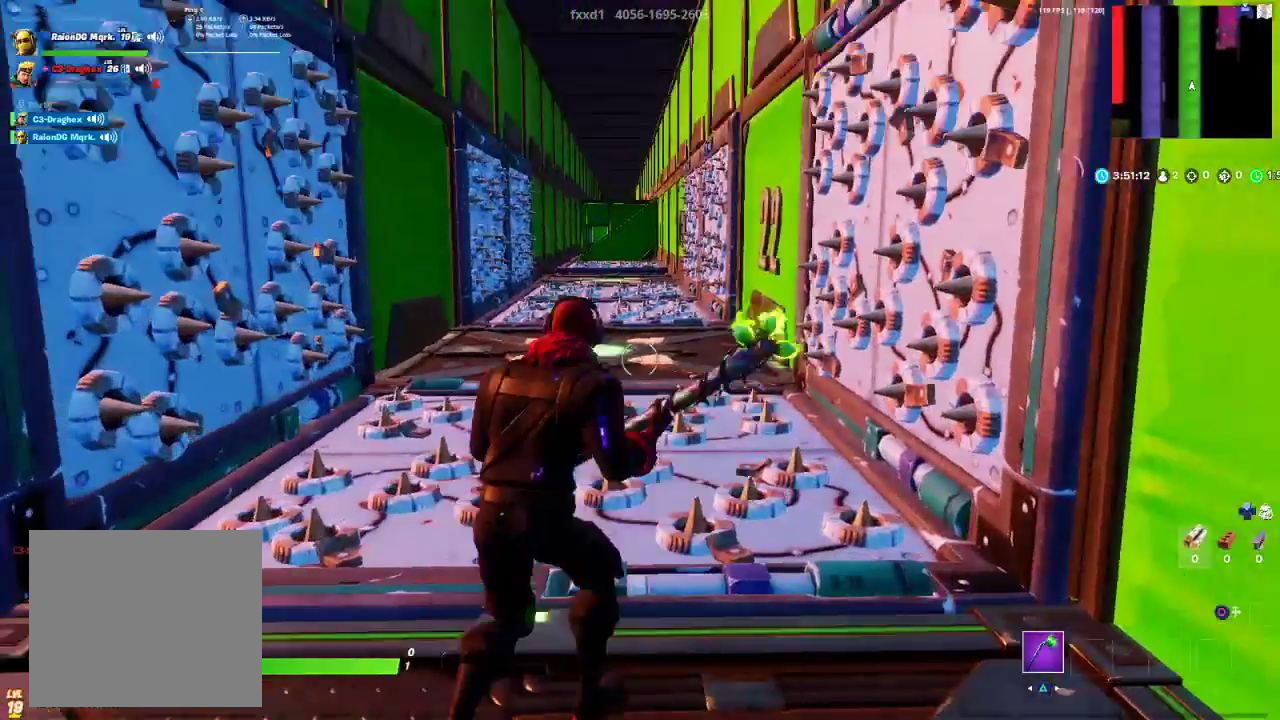
{"buttons": [], "left_stick": "up-left", "right_stick": "center", "events": [[67, "R3", "up"], [117, "R3", "down"], [117, "left_stick", "down"], [233, "R3", "up"], [250, "left_stick", "down-left"], [383, "left_stick", "up-left"]]}
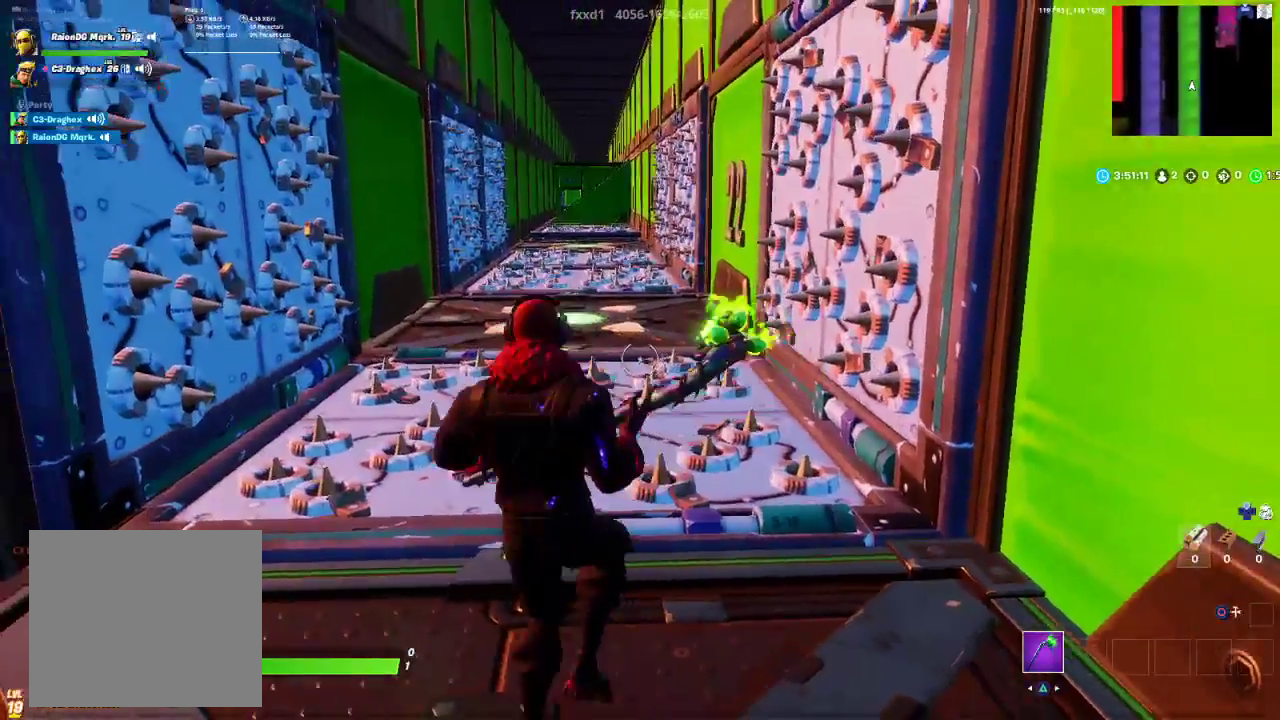
{"buttons": ["R3"], "left_stick": "up-right", "right_stick": "center", "events": [[383, "left_stick", "up-right"], [483, "R3", "down"]]}
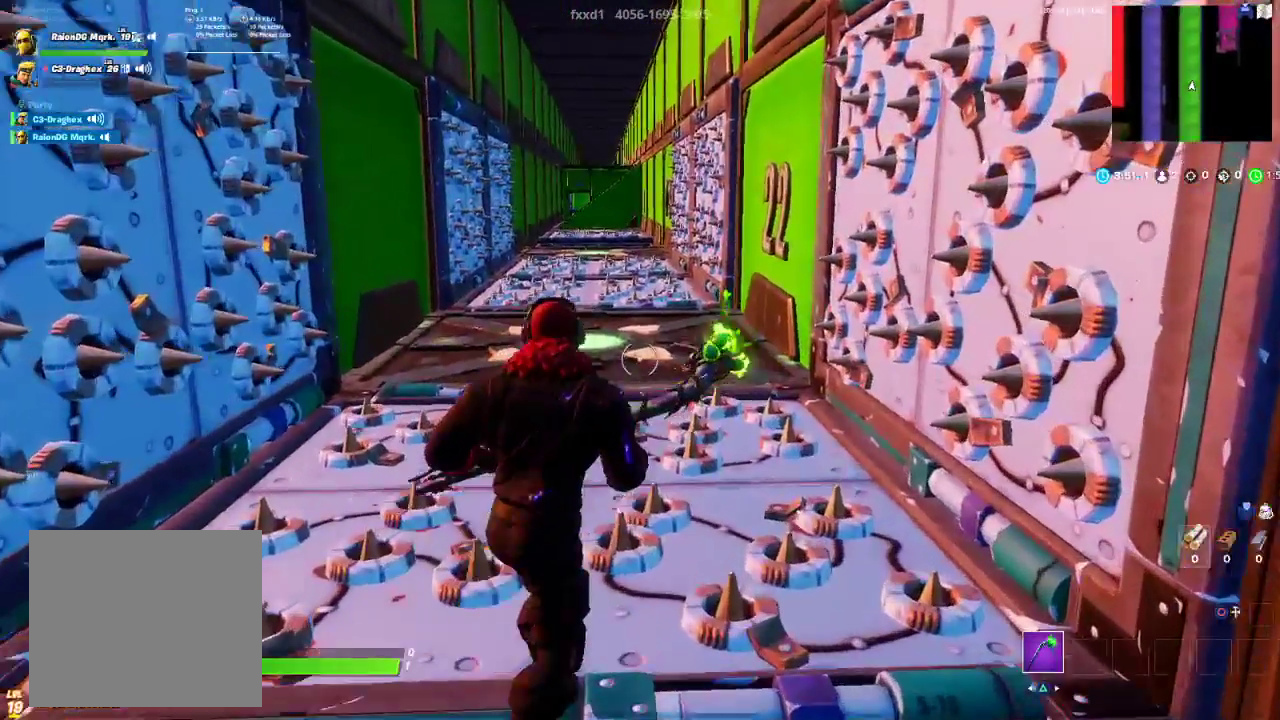
{"buttons": [], "left_stick": "down-left", "right_stick": "up-left", "events": [[17, "left_stick", "down-right"], [100, "R3", "up"], [100, "right_stick", "right"], [167, "R3", "down"], [217, "left_stick", "down"], [217, "right_stick", "down"], [267, "R3", "up"], [350, "left_stick", "down-left"], [383, "right_stick", "center"], [450, "right_stick", "up-left"]]}
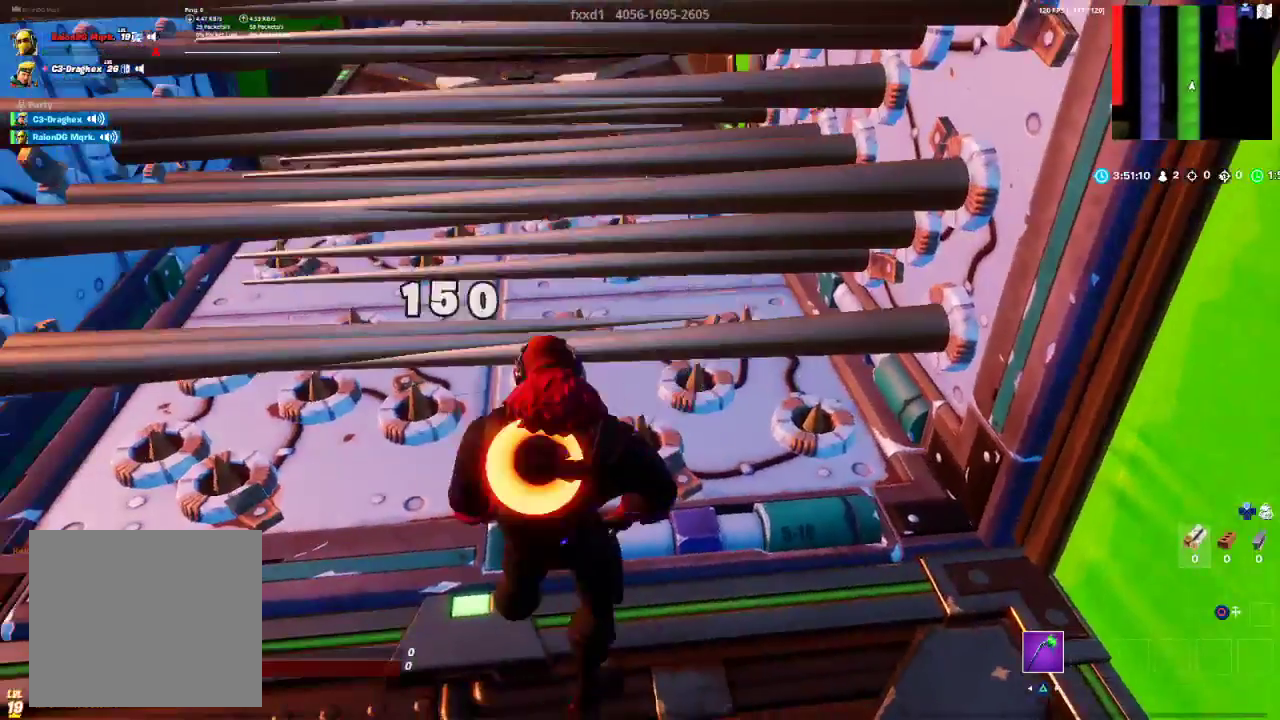
{"buttons": [], "left_stick": "center", "right_stick": "center", "events": [[83, "right_stick", "center"], [200, "left_stick", "up-left"], [450, "left_stick", "center"]]}